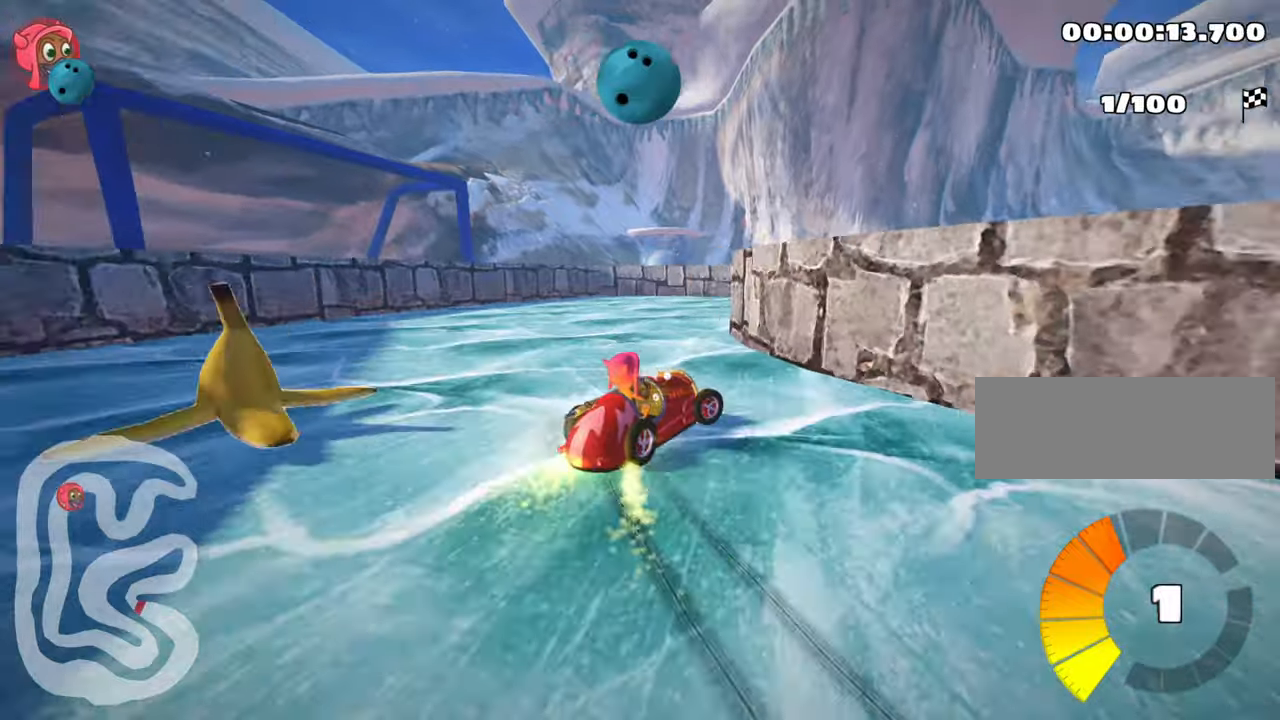
Gameplay with keyboard; each line is a JSON object with the keys held at the frame after it. "events" lists presses ("down") and releases ("up") of "down", "fire", "flag", "left", "look", "nitro", "right", "skid" and "up" between this image and that frame as [ms after this image, input, new state], when the widget could be followed in between. No other keys are recorded. Mouse input is not recorded. Key names are as the overlay labels them; some are game actions (e.g. jump) rather than physical keys.
{"keys": ["right", "skid", "up"], "events": []}
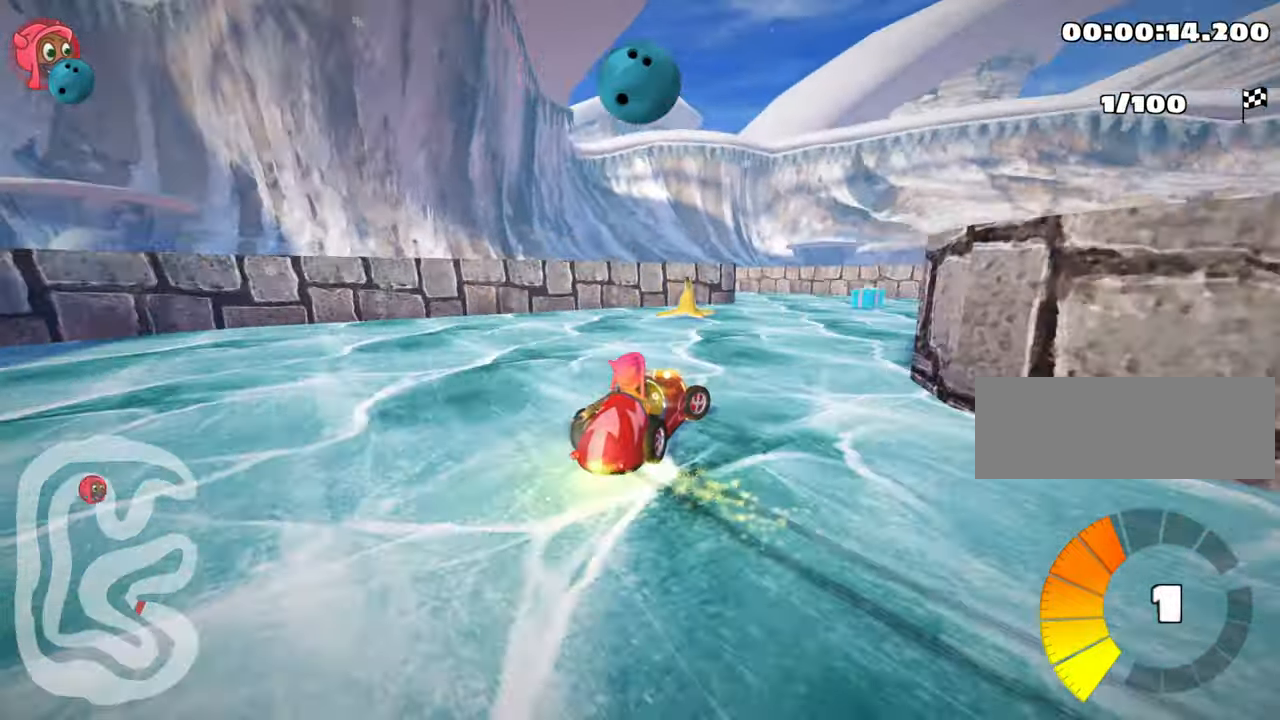
{"keys": ["left"], "events": [[67, "skid", "up"], [67, "up", "up"], [450, "right", "up"], [483, "left", "down"]]}
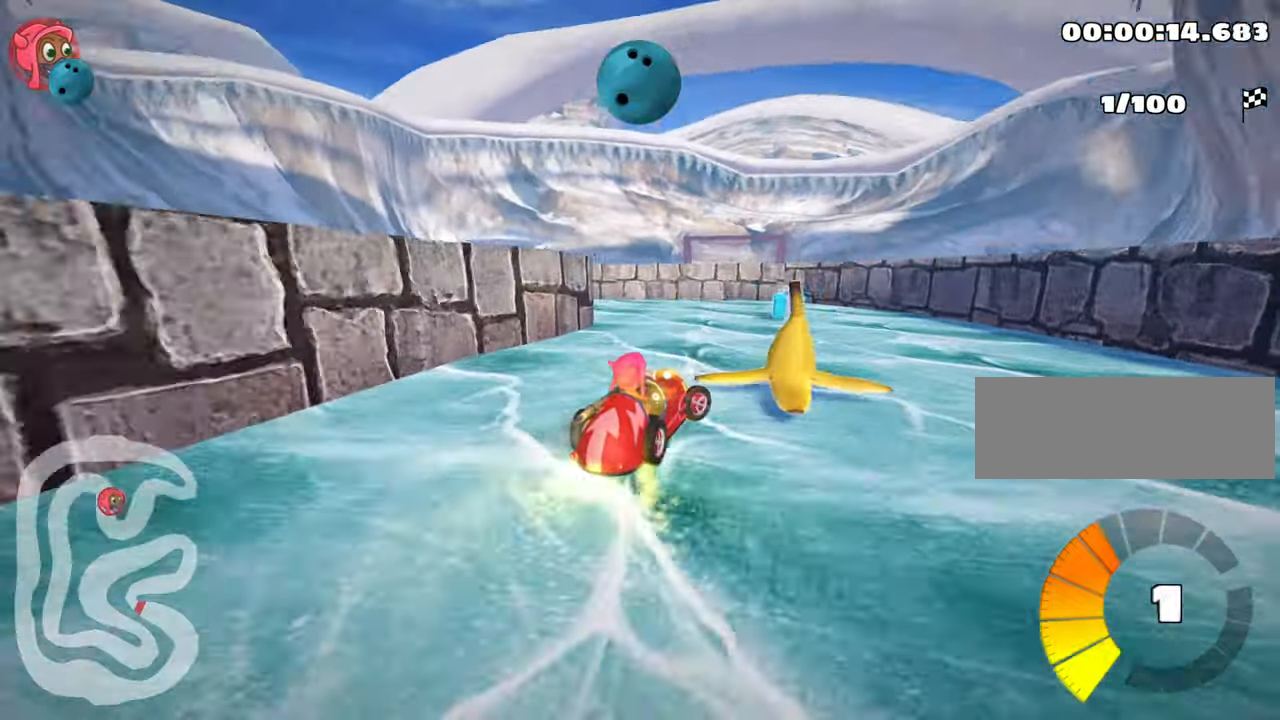
{"keys": ["left"], "events": [[50, "skid", "down"], [383, "skid", "up"]]}
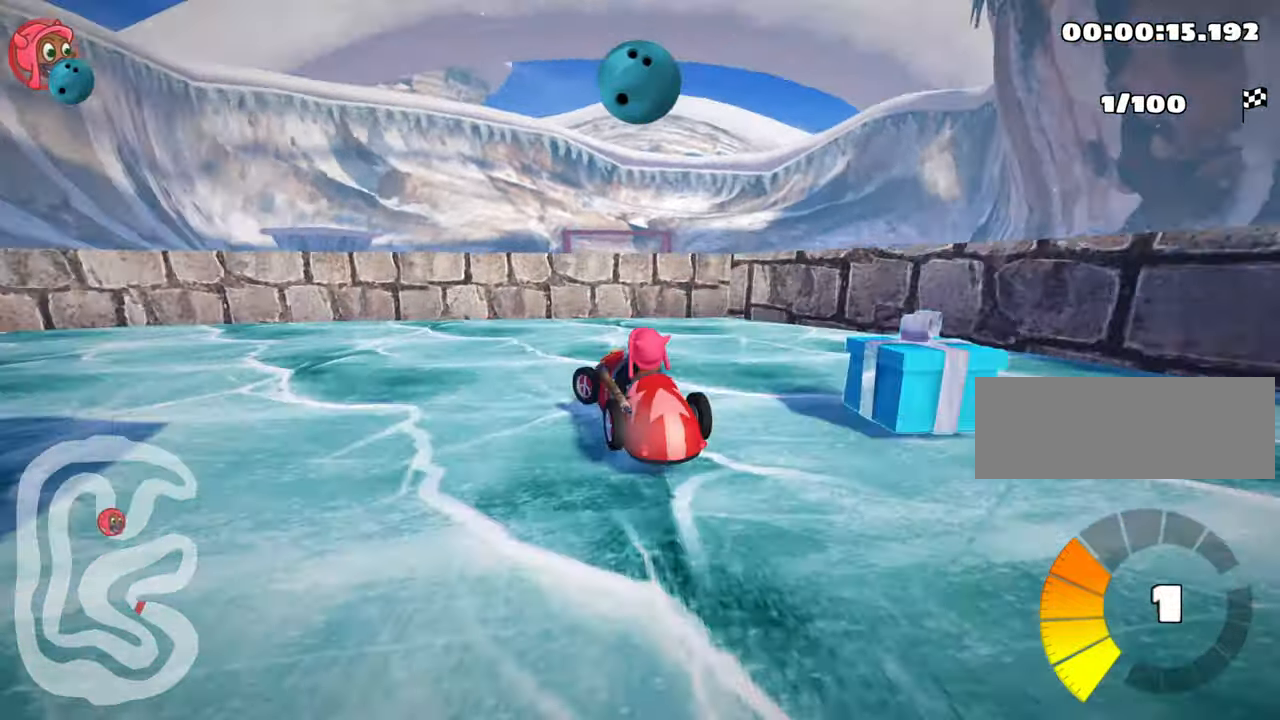
{"keys": ["left", "up"], "events": [[233, "skid", "down"], [233, "up", "down"], [433, "skid", "up"]]}
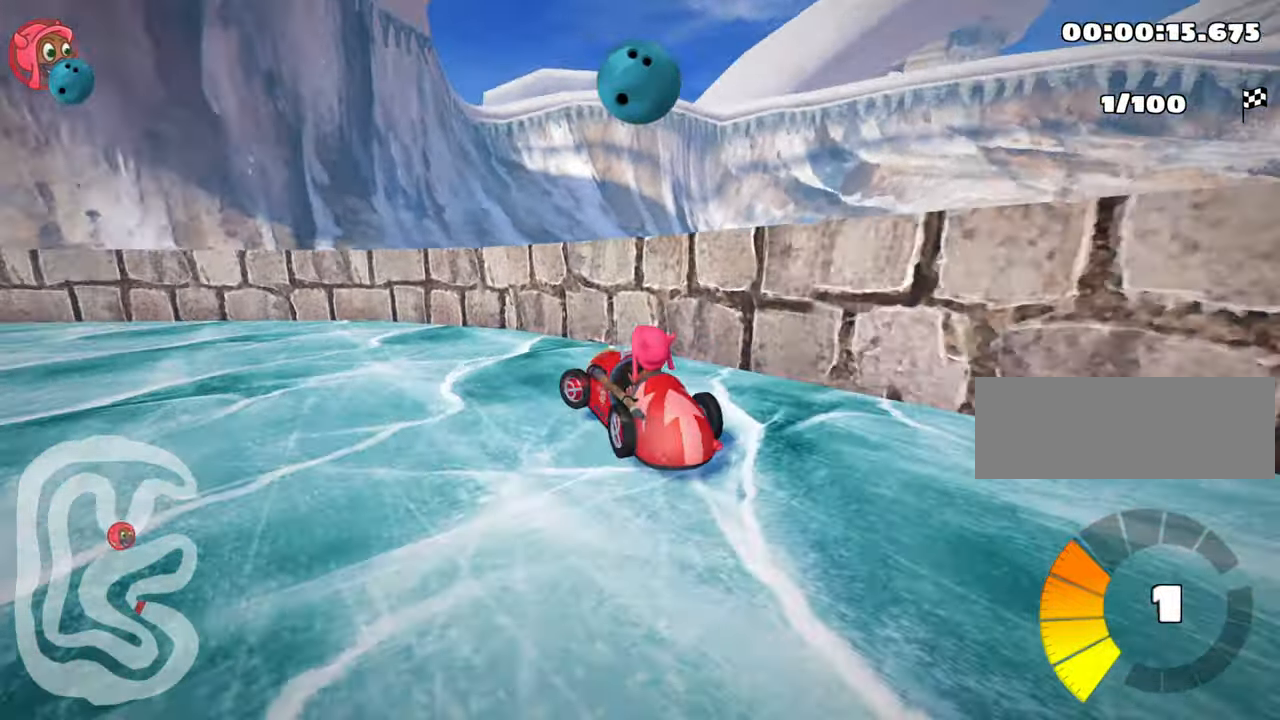
{"keys": ["left", "up"], "events": []}
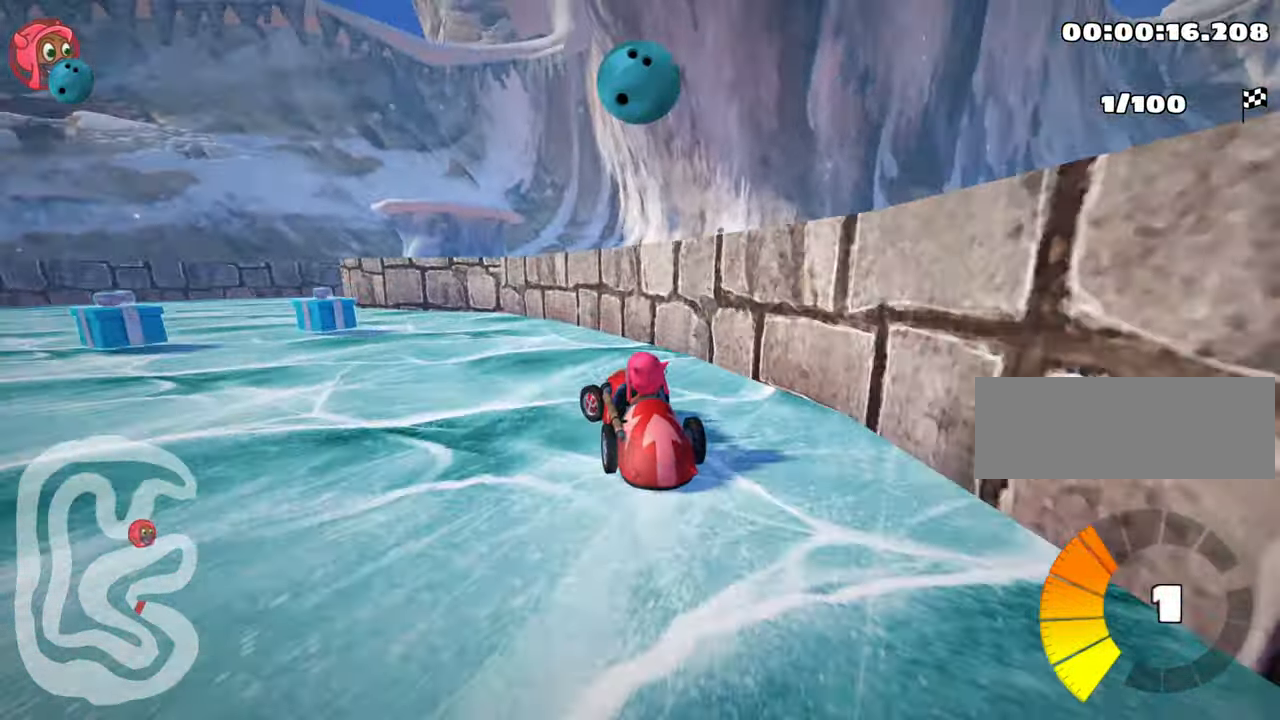
{"keys": ["skid", "up"], "events": [[467, "left", "up"], [467, "skid", "down"]]}
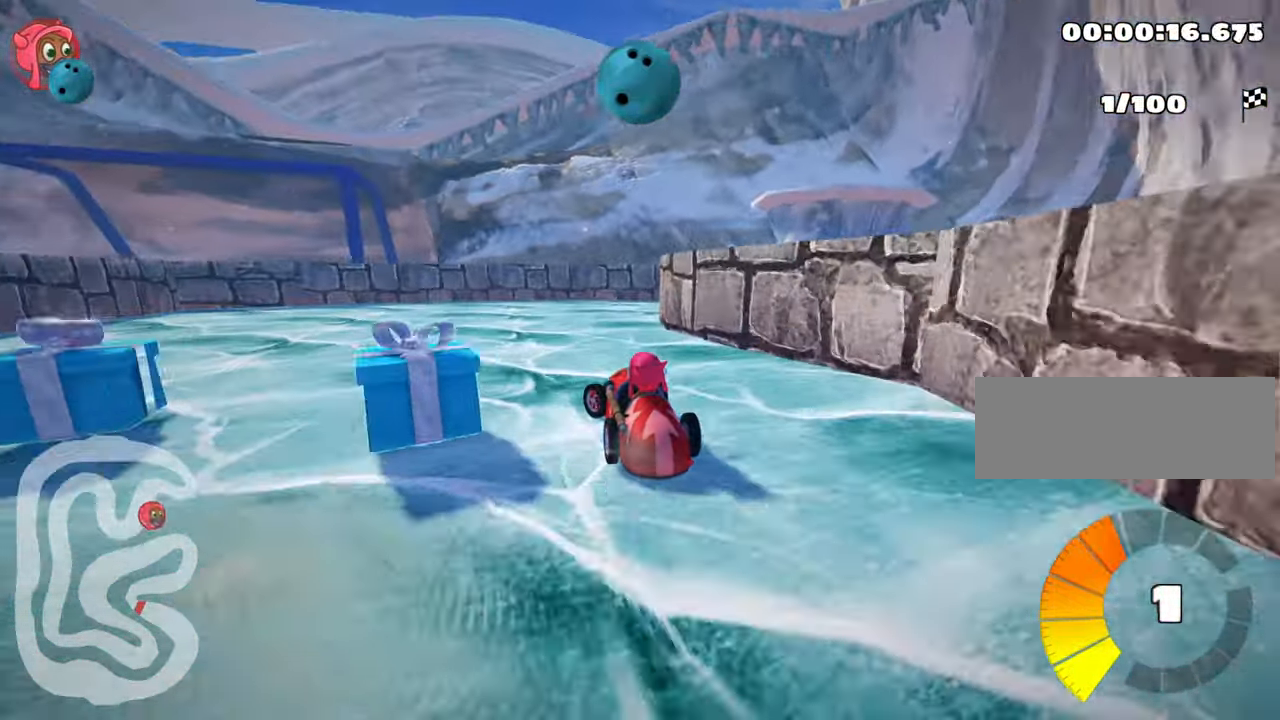
{"keys": ["right"], "events": [[17, "right", "down"], [117, "up", "up"], [483, "skid", "up"]]}
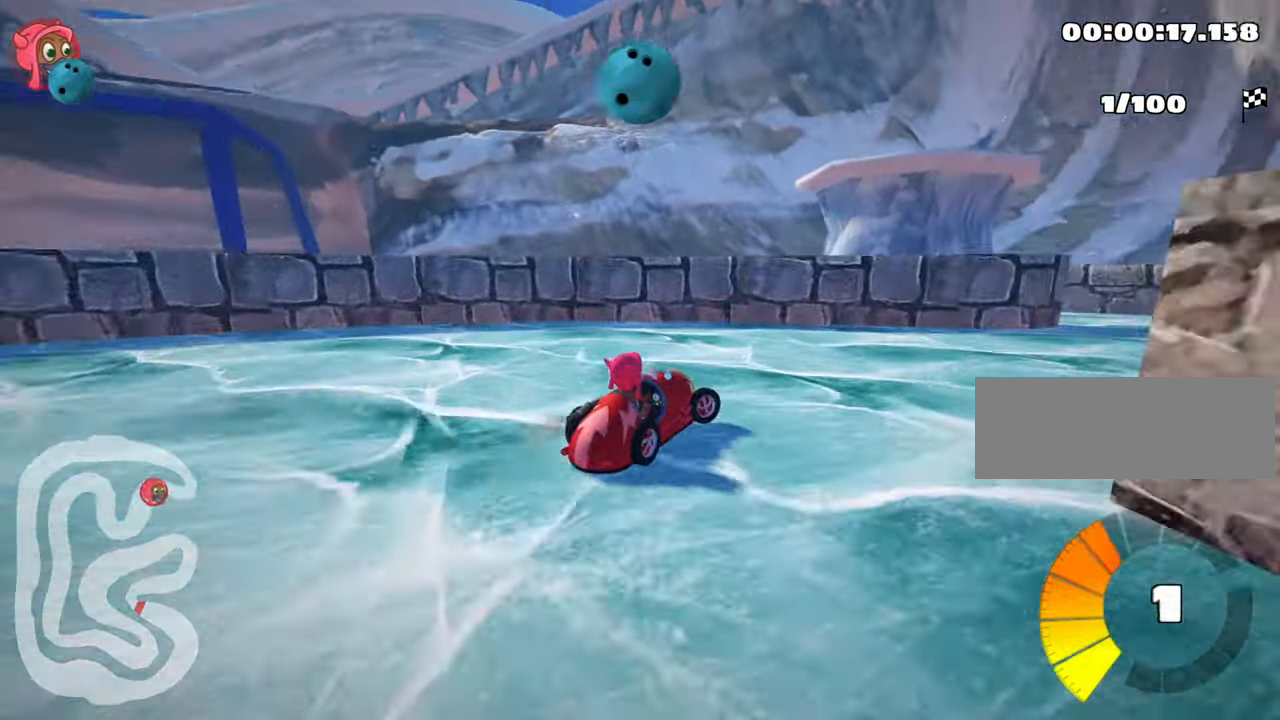
{"keys": ["right", "up"], "events": [[417, "up", "down"]]}
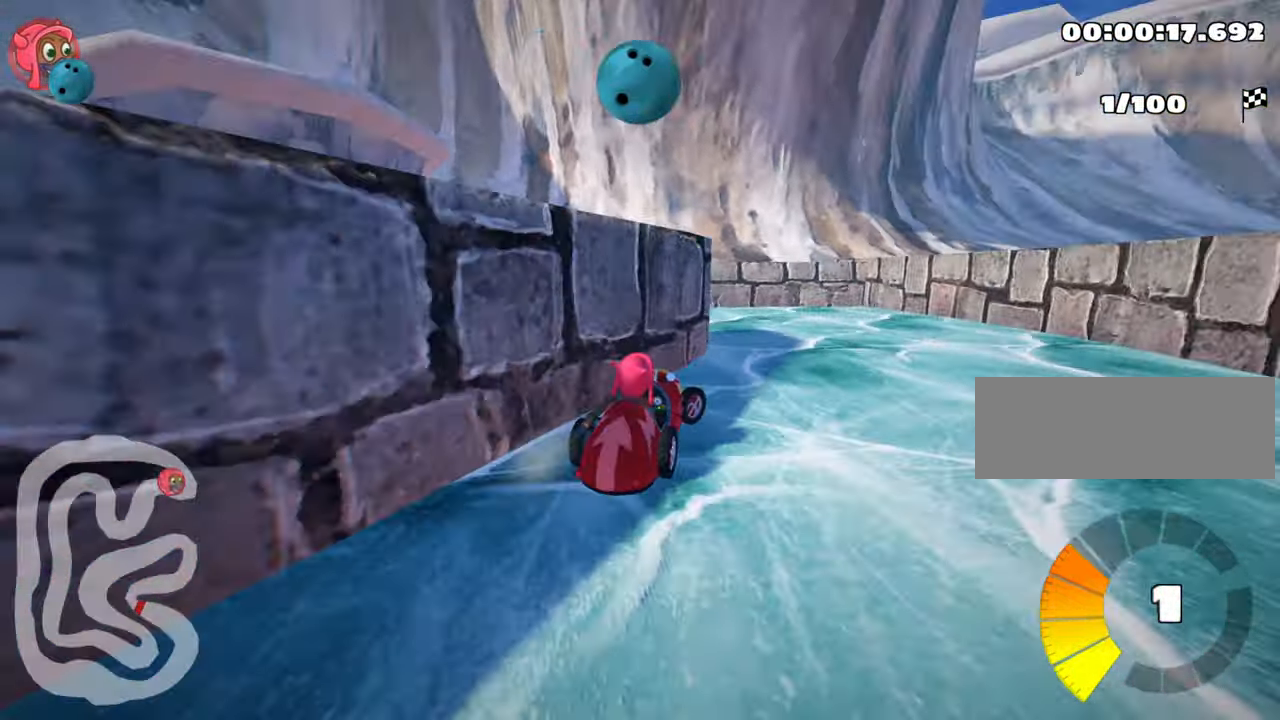
{"keys": ["left", "up"], "events": [[17, "left", "down"], [17, "right", "up"], [50, "skid", "down"], [450, "skid", "up"]]}
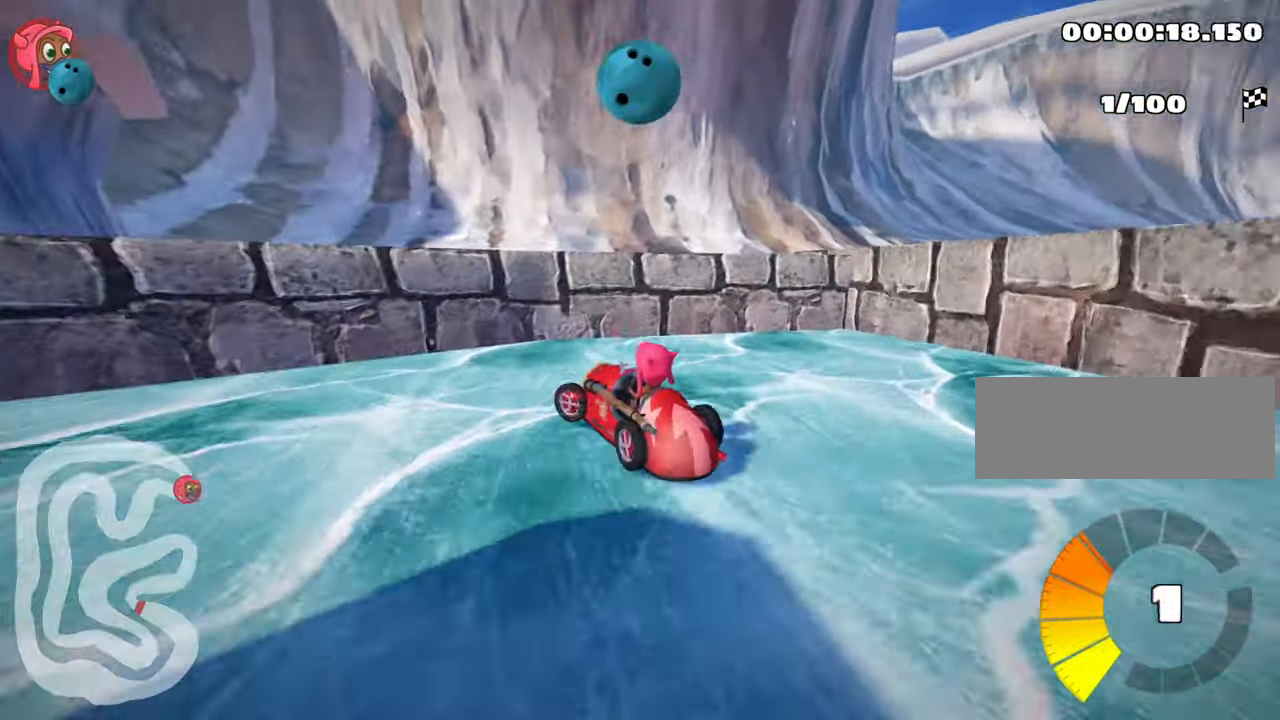
{"keys": ["down", "left"], "events": [[400, "up", "up"], [450, "down", "down"]]}
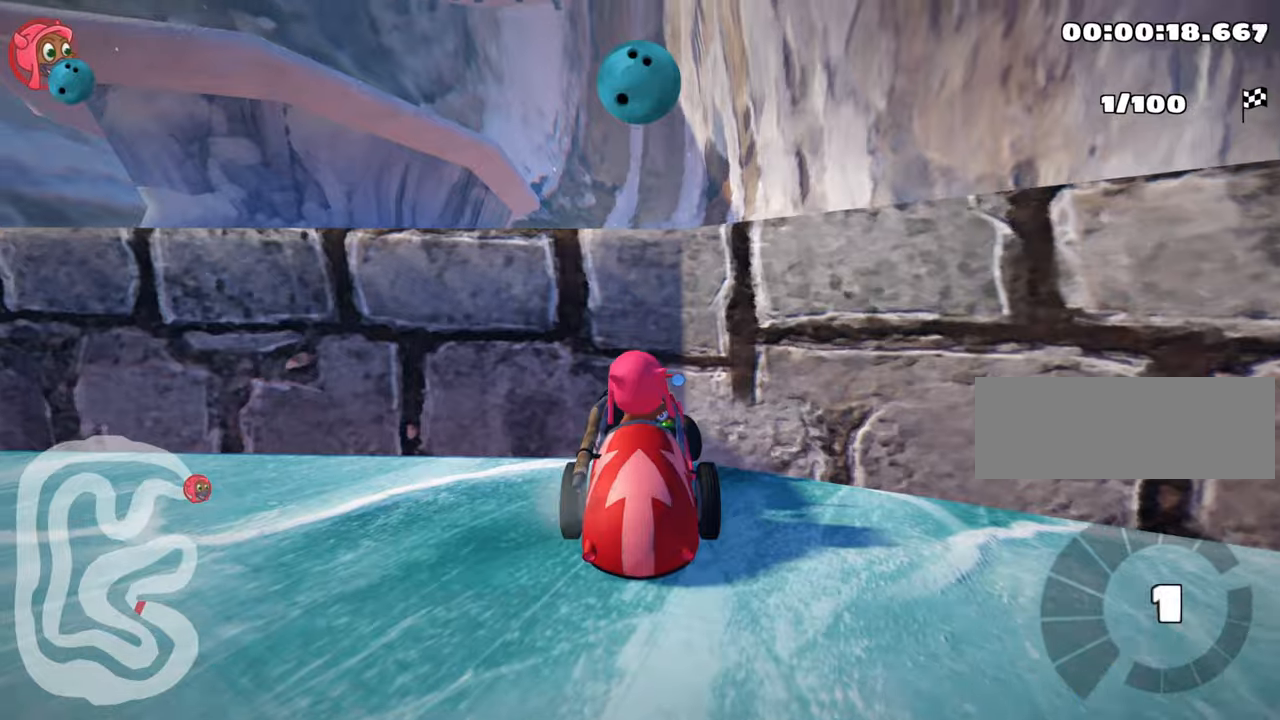
{"keys": ["left", "up"], "events": [[17, "left", "up"], [50, "right", "down"], [384, "down", "up"], [384, "left", "down"], [384, "up", "down"], [450, "right", "up"]]}
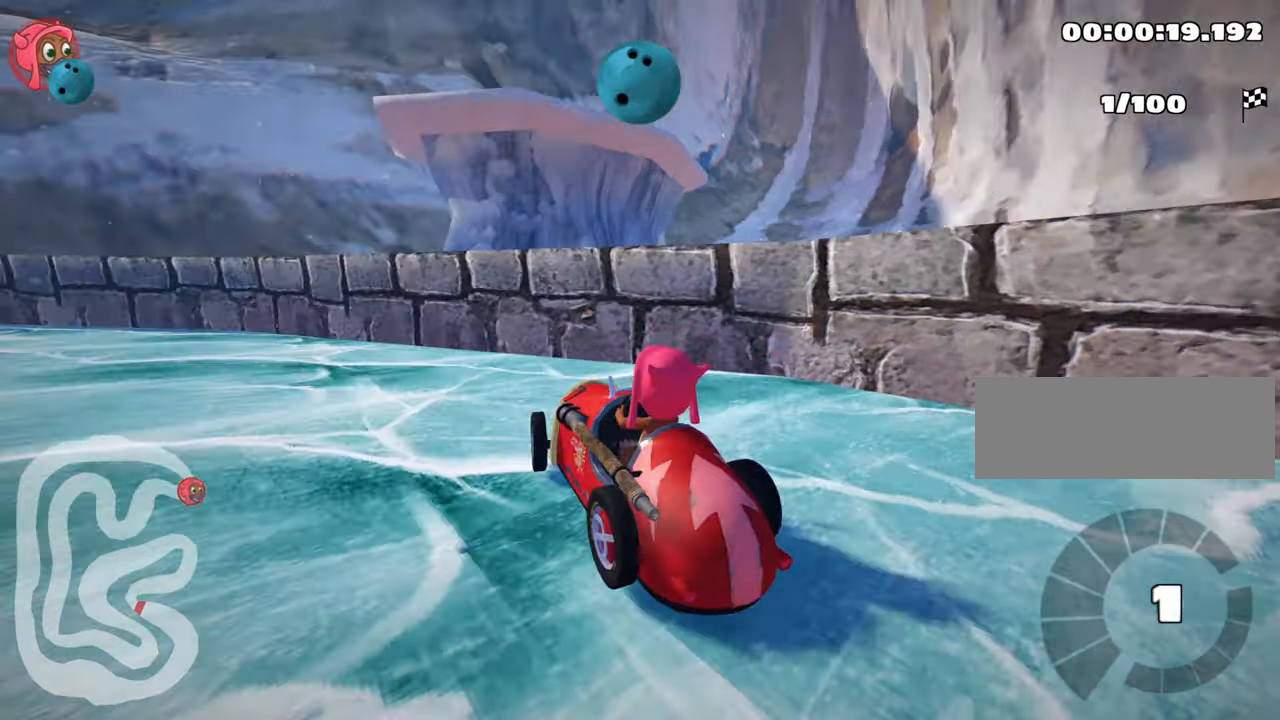
{"keys": ["nitro", "up"], "events": [[150, "nitro", "down"], [384, "left", "up"]]}
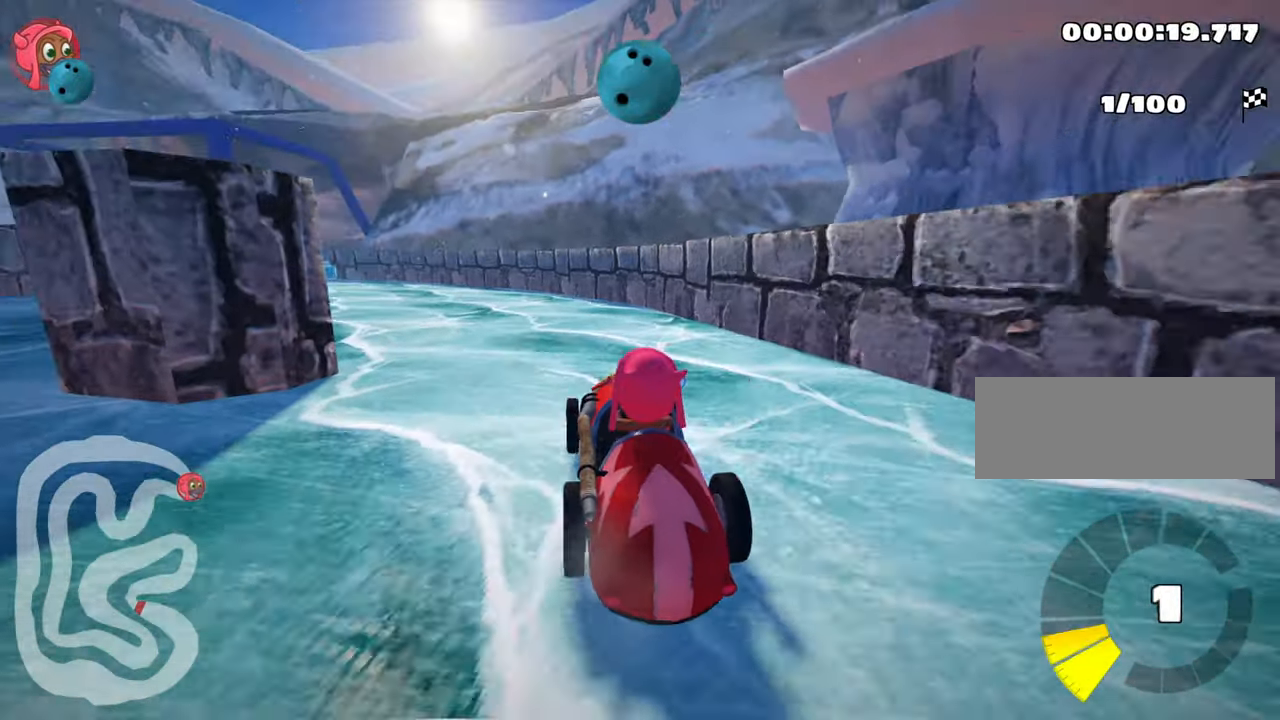
{"keys": ["right", "skid", "up"], "events": [[34, "left", "down"], [34, "skid", "down"], [167, "nitro", "up"], [334, "left", "up"], [400, "right", "down"]]}
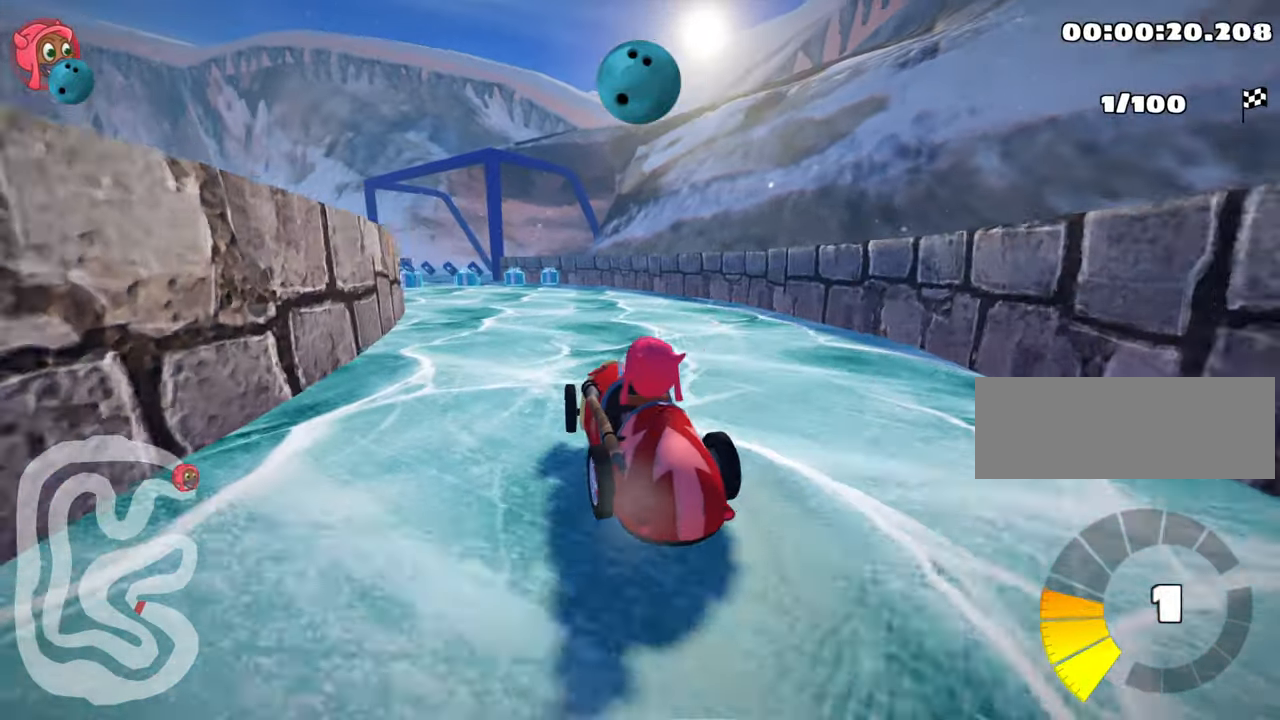
{"keys": ["right", "skid", "up"], "events": []}
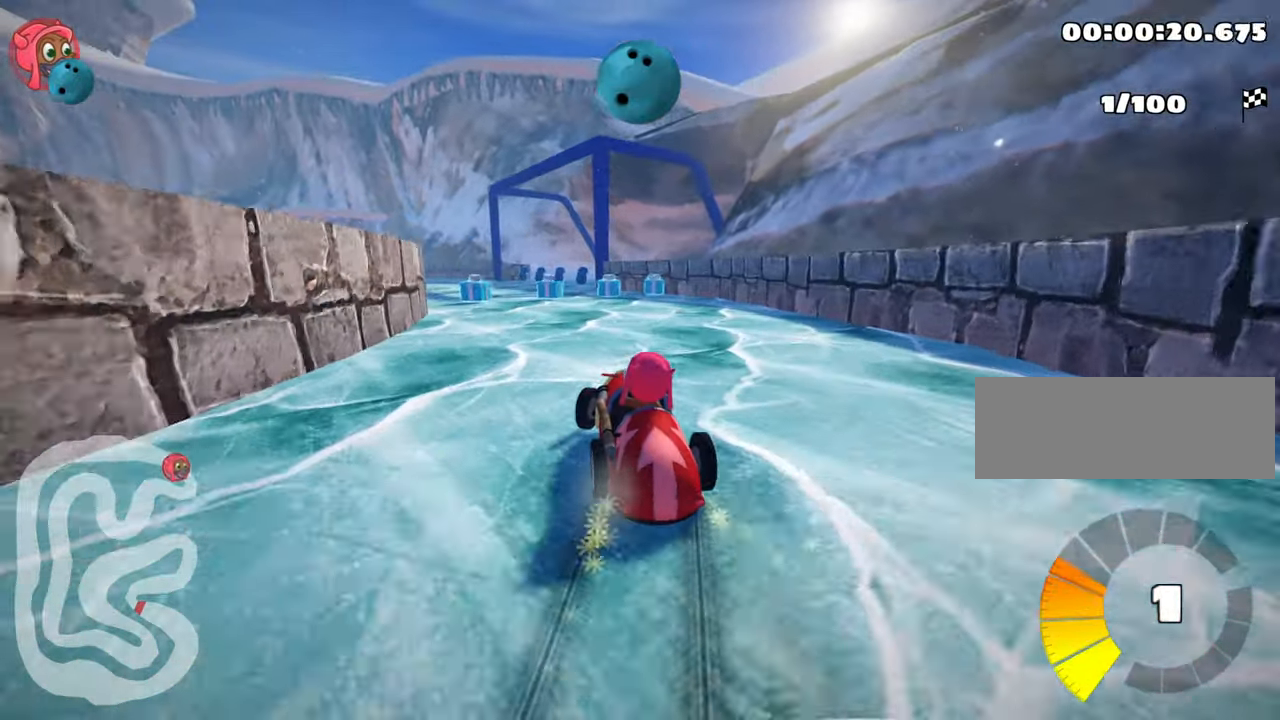
{"keys": ["up"], "events": [[284, "right", "up"], [317, "skid", "up"]]}
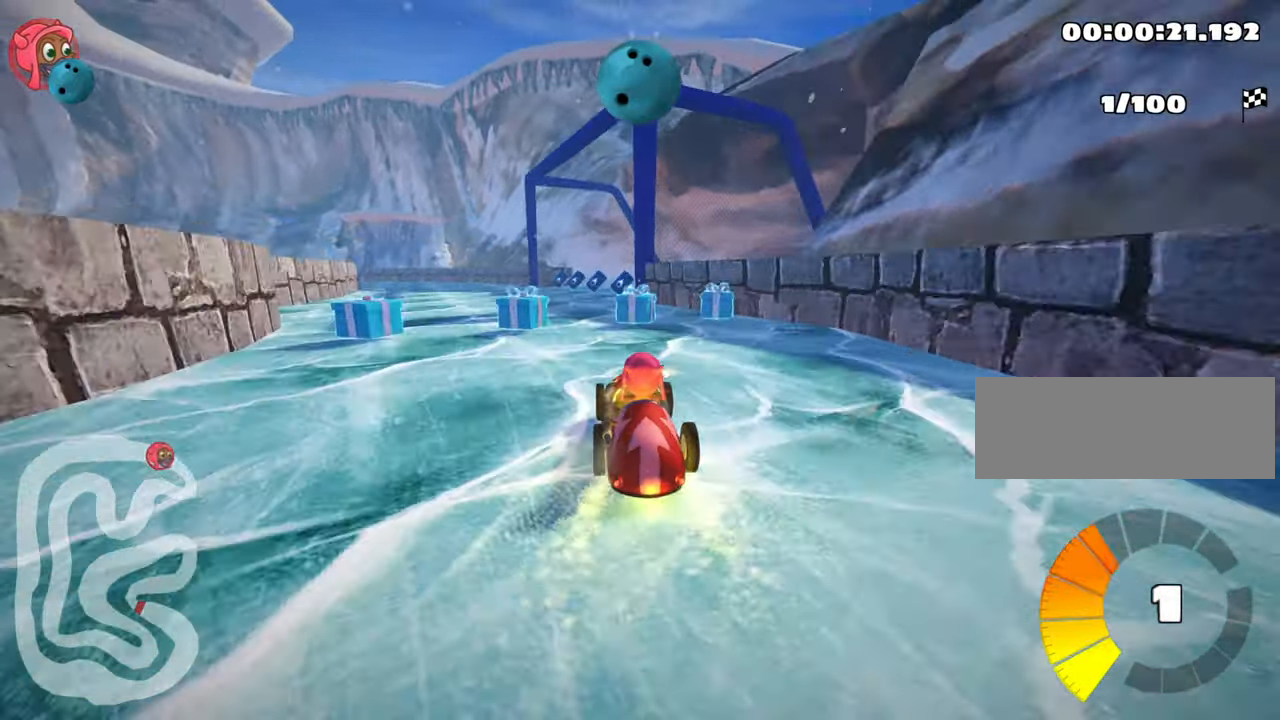
{"keys": ["up"], "events": [[267, "left", "down"], [384, "left", "up"]]}
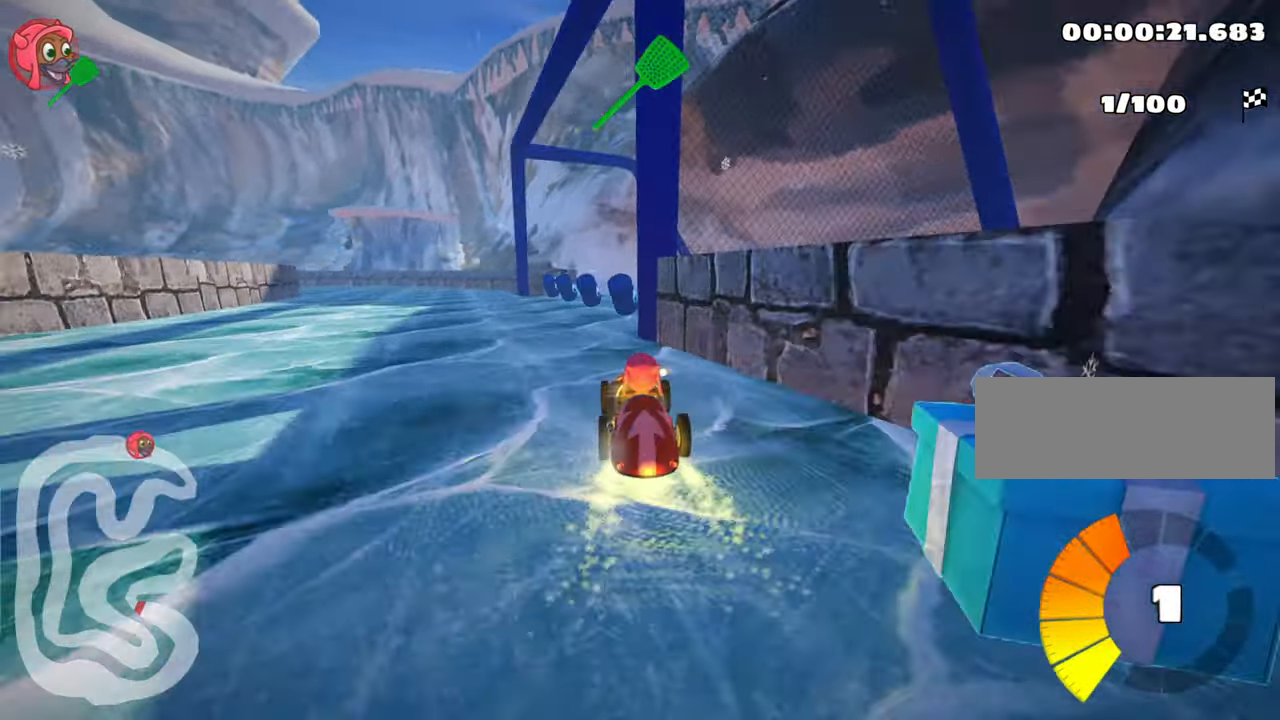
{"keys": ["left", "up"], "events": [[200, "left", "down"]]}
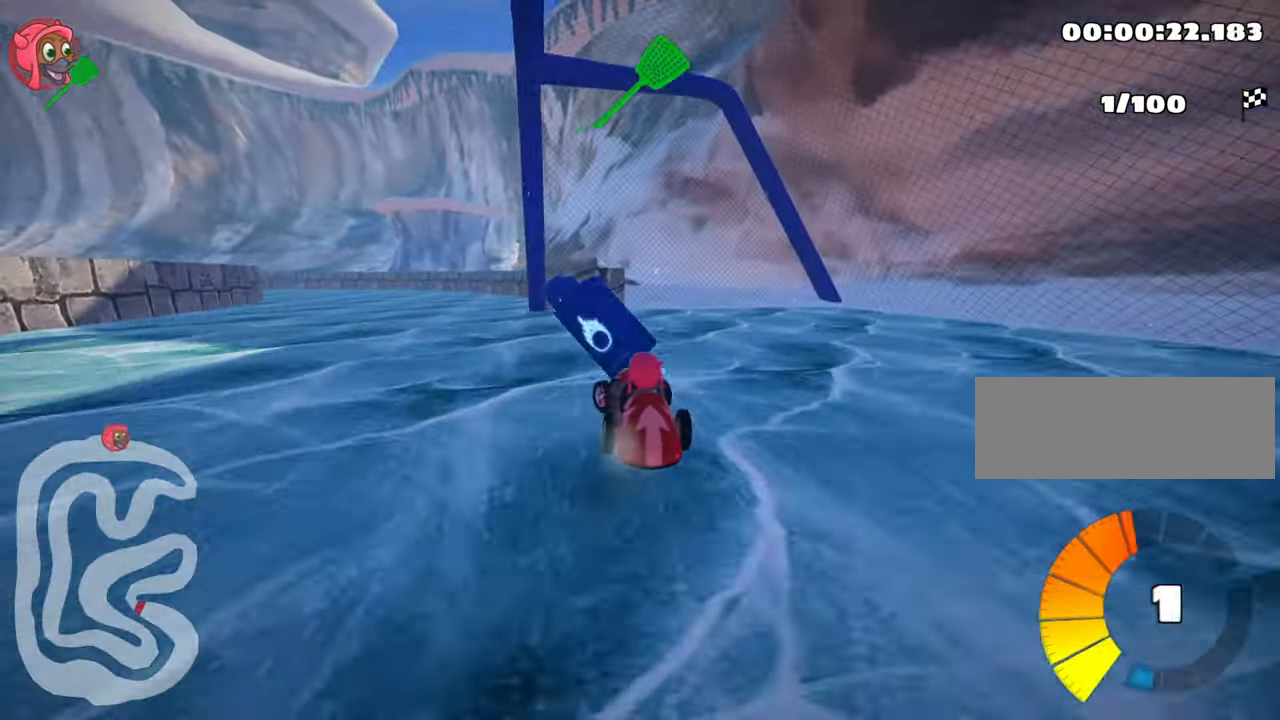
{"keys": ["up"], "events": [[84, "left", "up"], [200, "left", "down"], [334, "left", "up"]]}
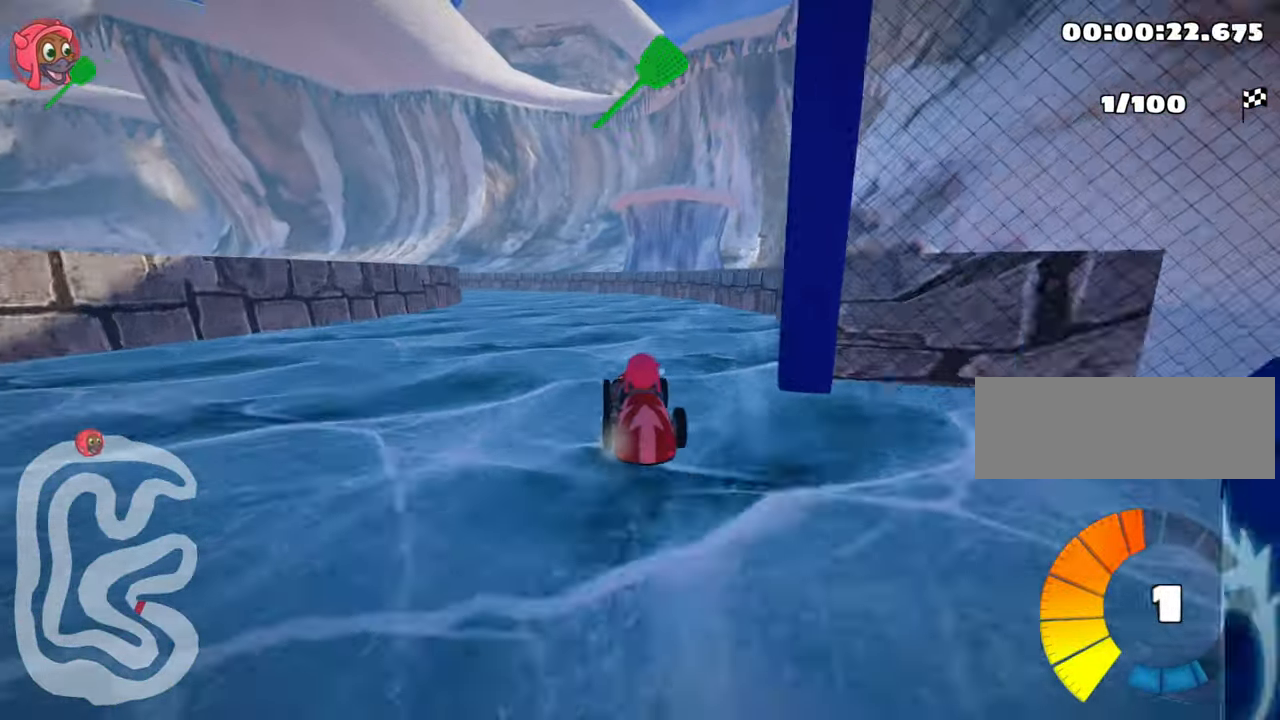
{"keys": ["left", "skid", "up"], "events": [[34, "right", "down"], [184, "left", "down"], [217, "right", "up"], [250, "skid", "down"], [284, "nitro", "down"], [484, "nitro", "up"]]}
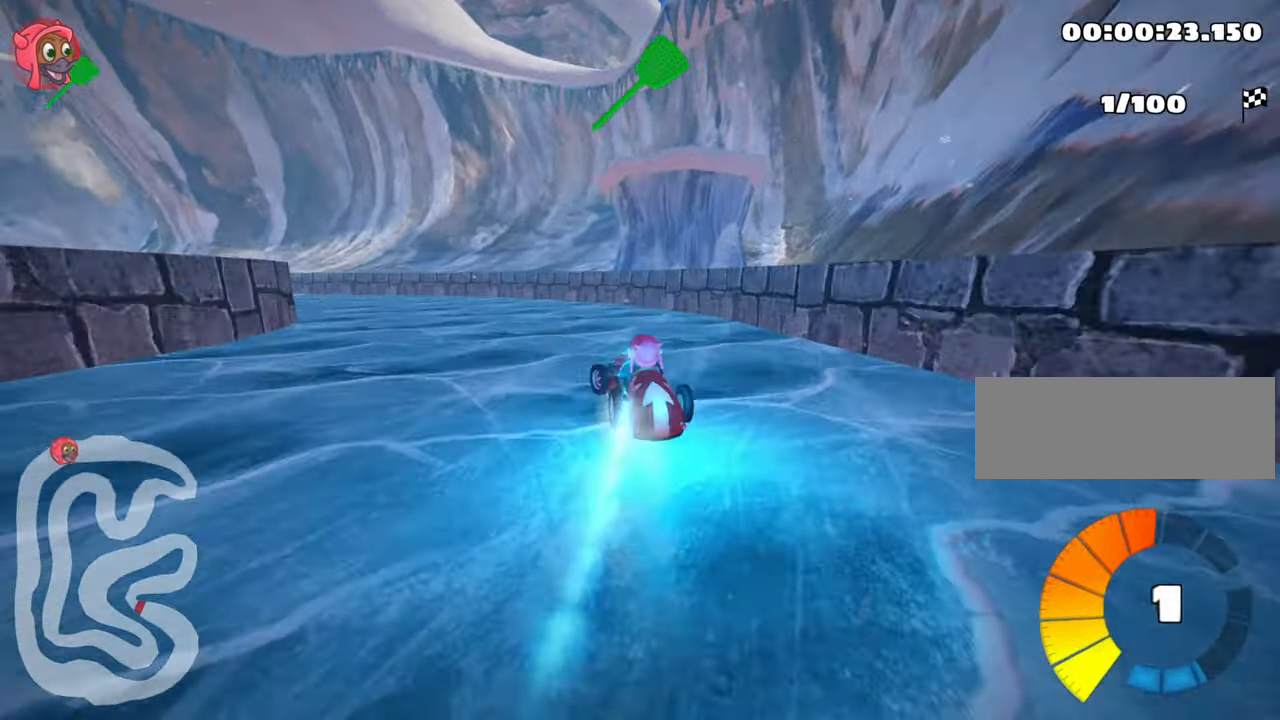
{"keys": ["right", "skid", "up"], "events": [[284, "left", "up"], [317, "right", "down"]]}
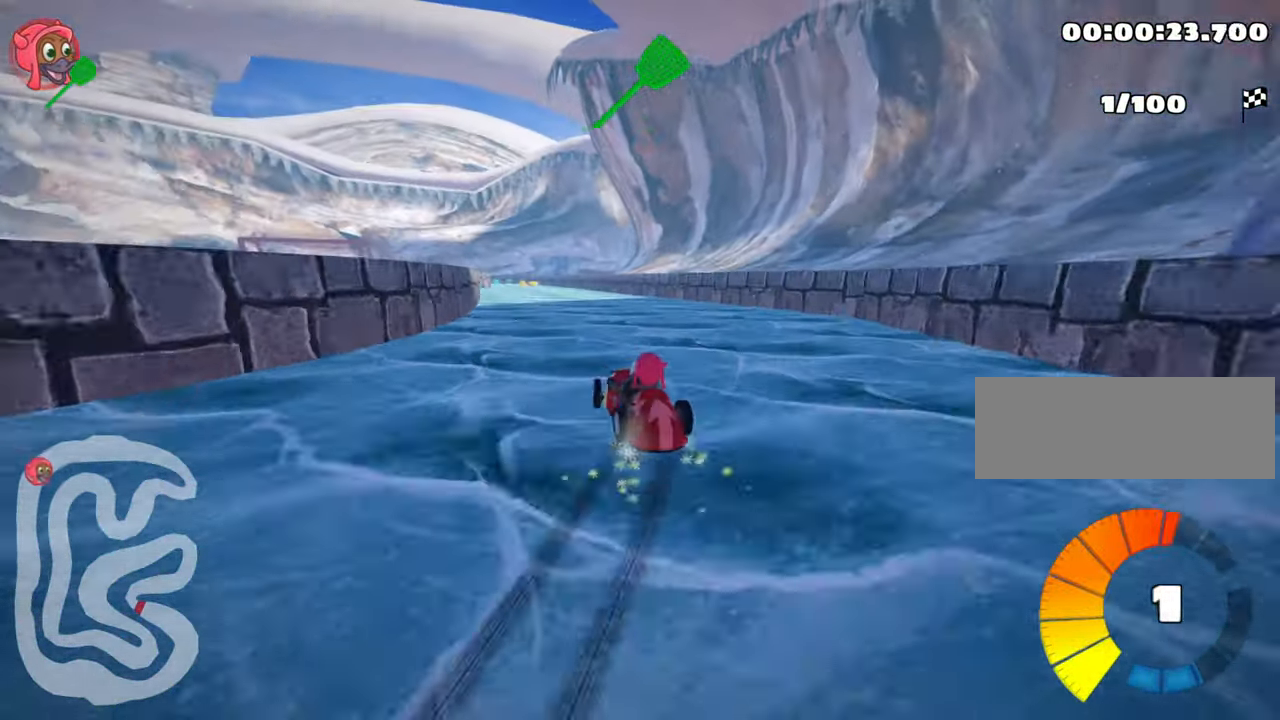
{"keys": ["right", "skid", "up"], "events": [[83, "left", "down"], [216, "right", "up"], [316, "left", "up"], [316, "right", "down"]]}
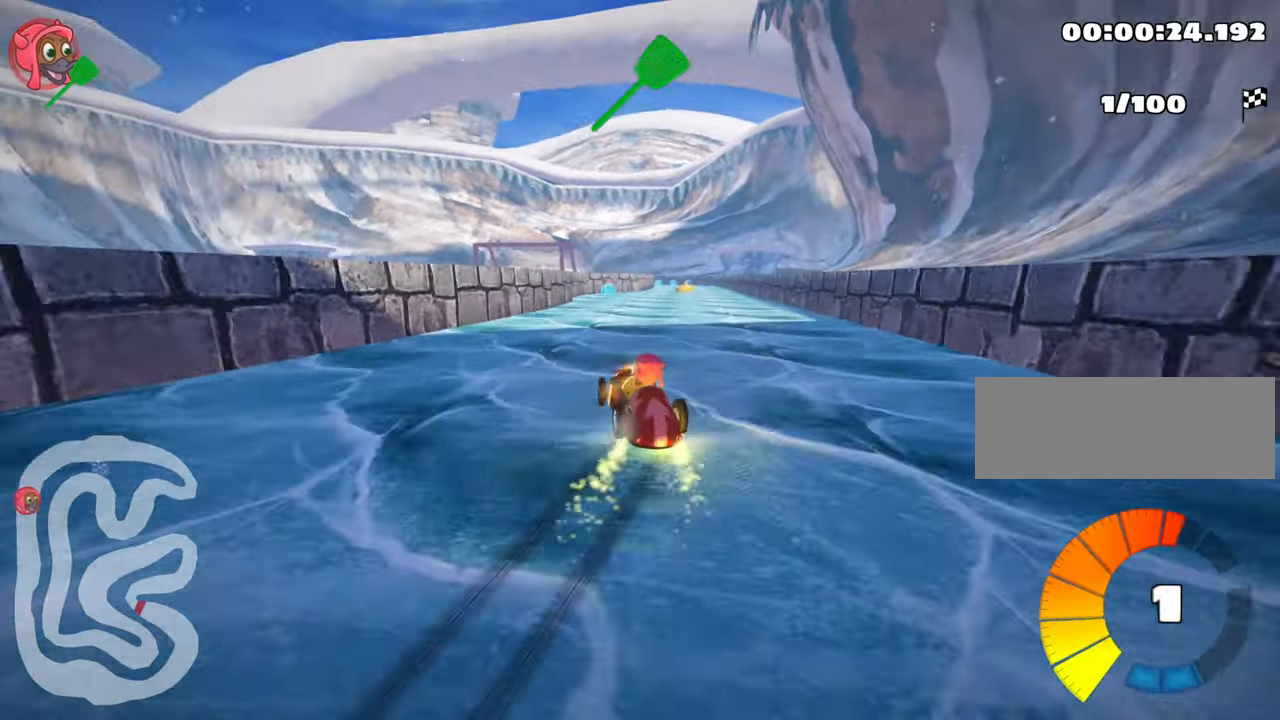
{"keys": ["right", "up"], "events": [[466, "skid", "up"]]}
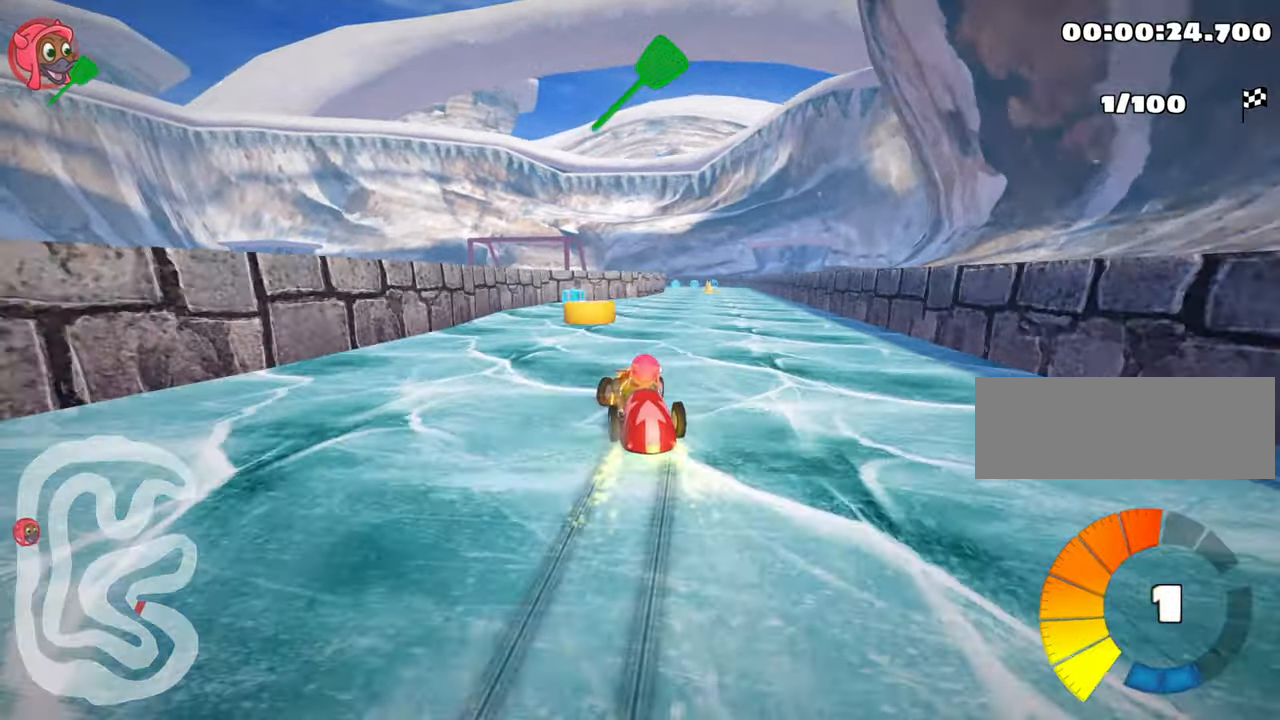
{"keys": ["up"], "events": [[150, "right", "up"]]}
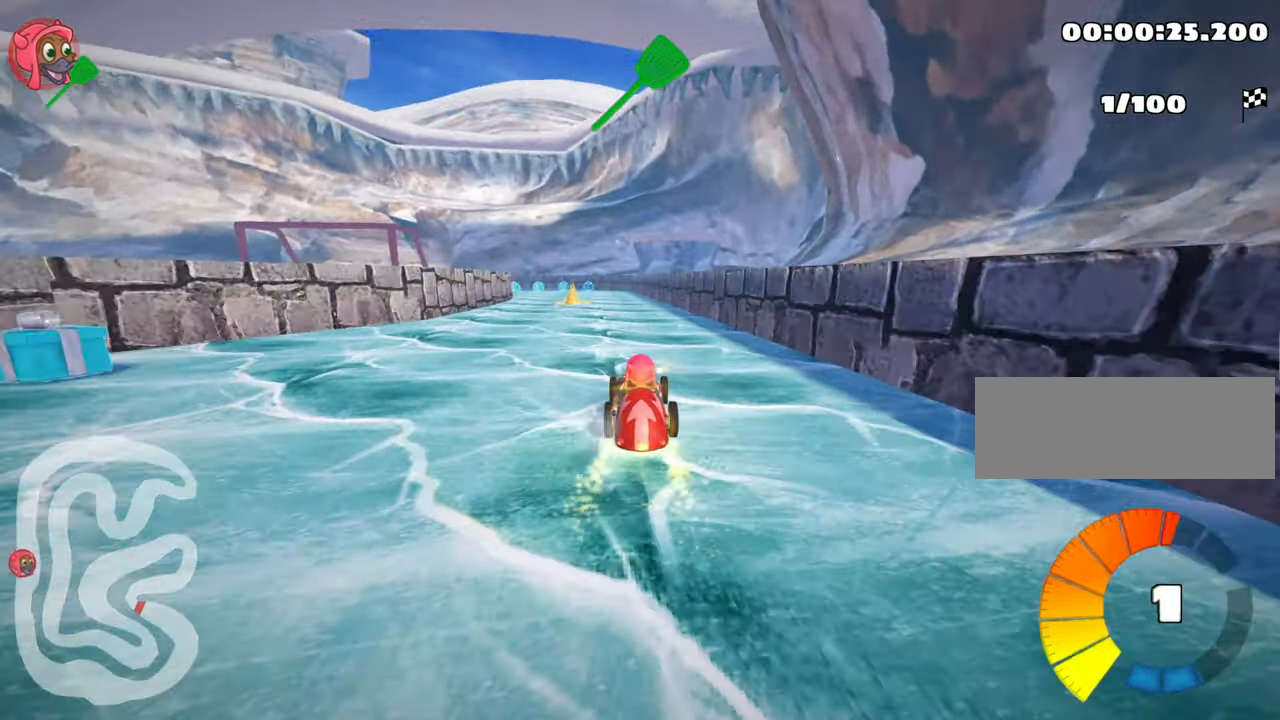
{"keys": ["nitro", "up"], "events": [[350, "left", "down"], [383, "nitro", "down"], [450, "left", "up"]]}
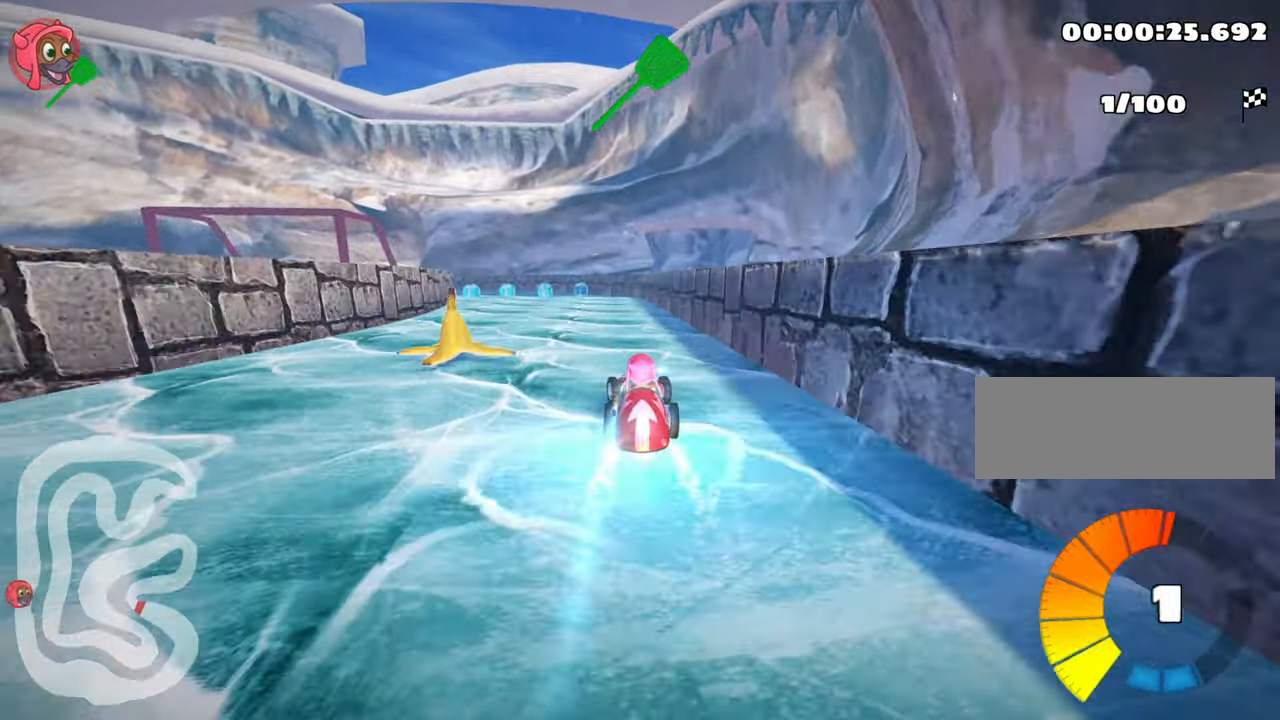
{"keys": ["right", "skid", "up"], "events": [[33, "nitro", "up"], [250, "left", "down"], [283, "skid", "down"], [350, "left", "up"], [466, "right", "down"]]}
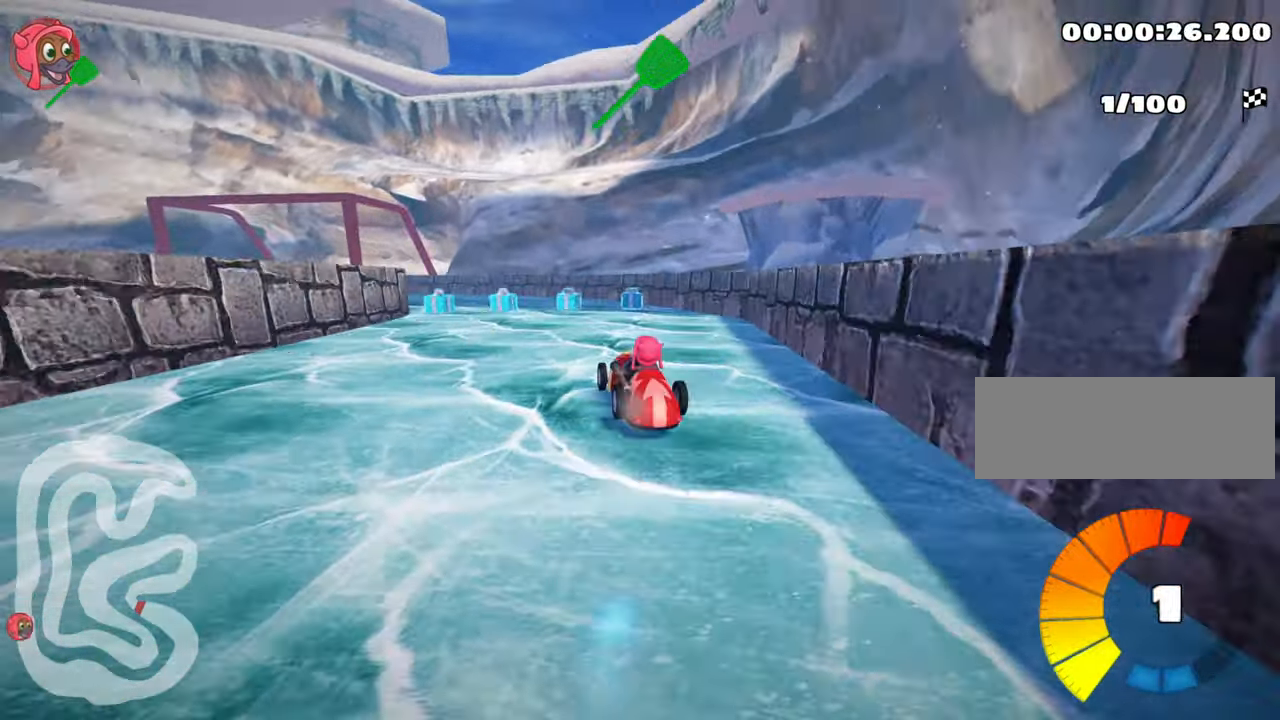
{"keys": ["left", "skid", "up"], "events": [[233, "left", "down"], [366, "right", "up"]]}
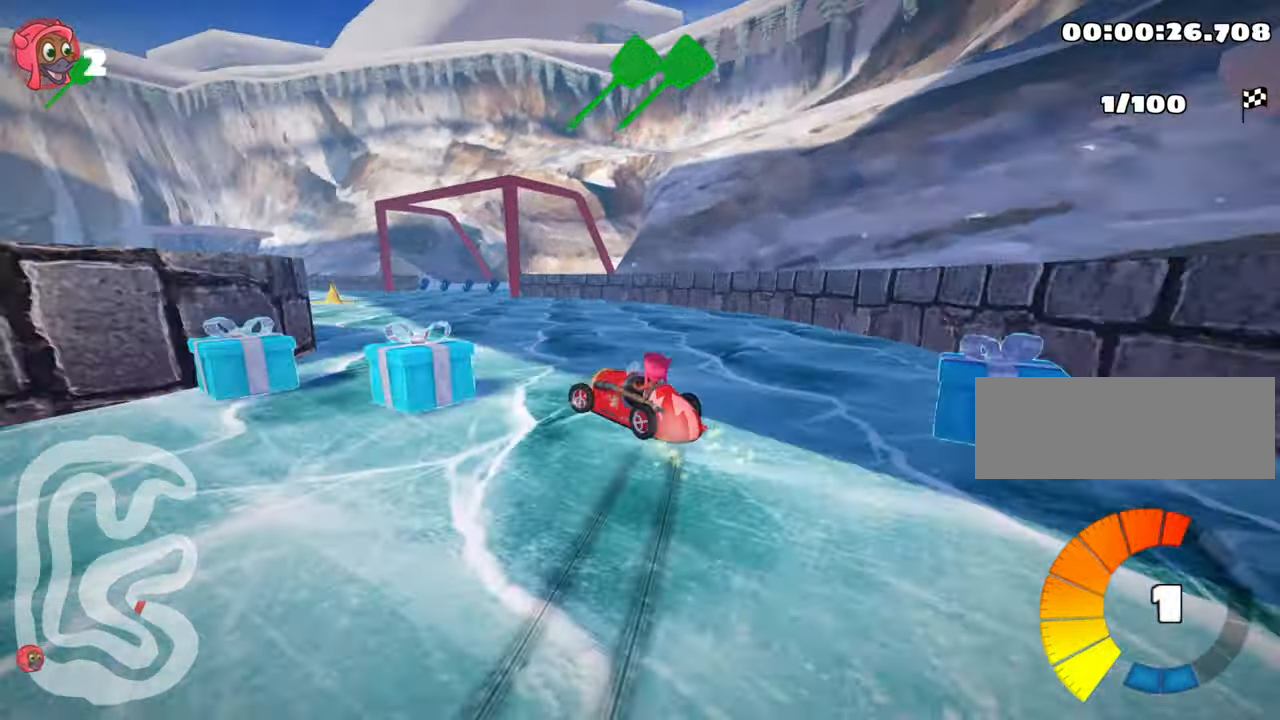
{"keys": ["right", "skid", "up"], "events": [[400, "left", "up"], [400, "right", "down"]]}
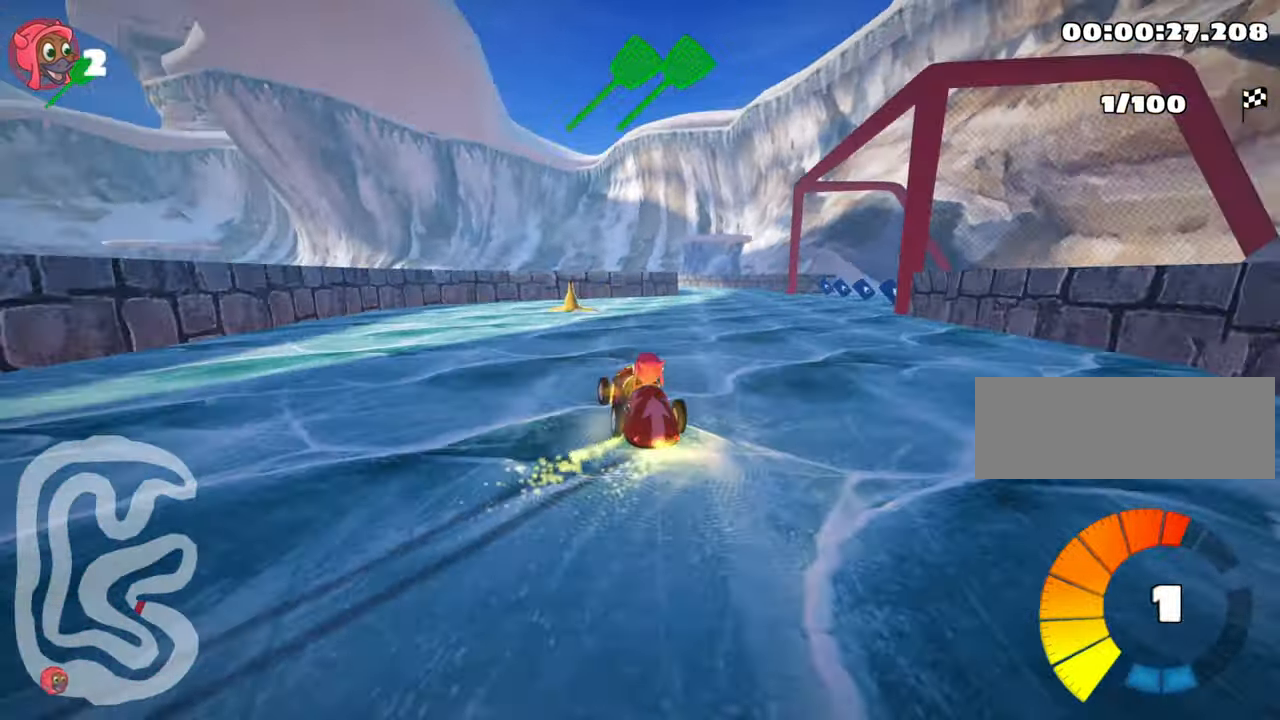
{"keys": [], "events": [[100, "up", "up"], [133, "skid", "up"], [350, "right", "up"]]}
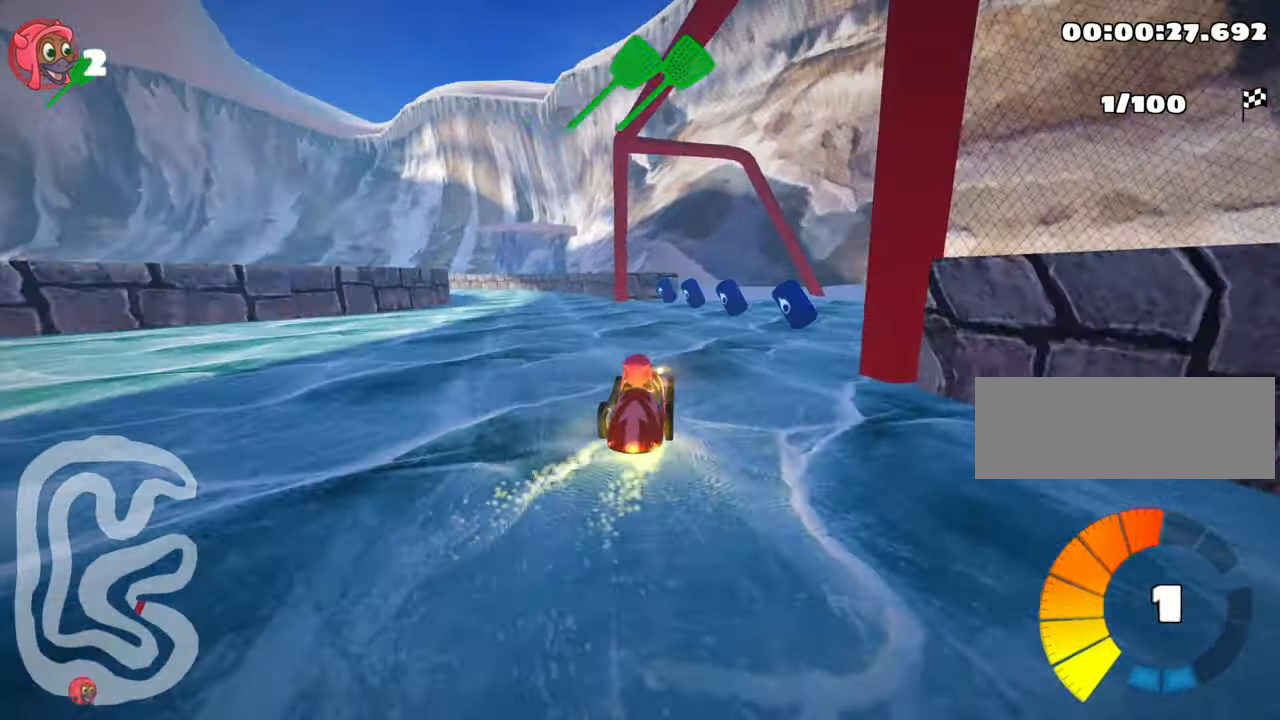
{"keys": ["left", "skid", "up"], "events": [[233, "left", "down"], [266, "skid", "down"], [266, "up", "down"]]}
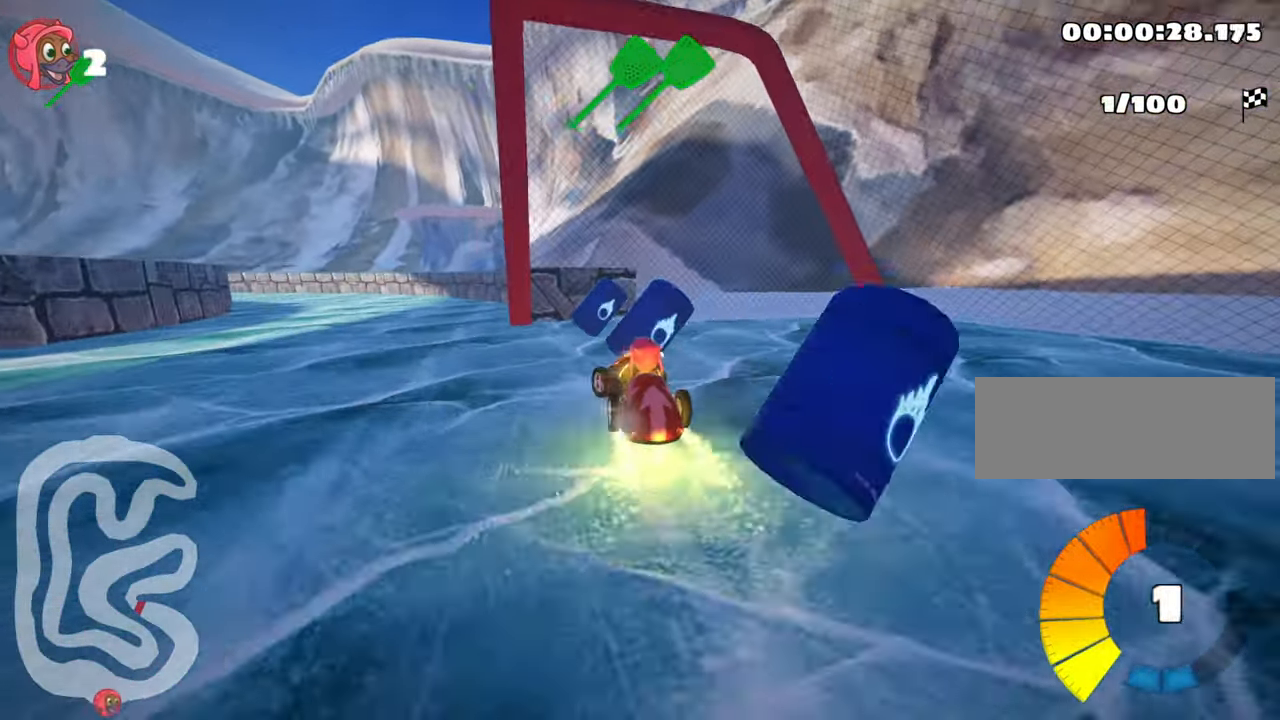
{"keys": ["right", "up"], "events": [[16, "skid", "up"], [283, "left", "up"], [466, "right", "down"]]}